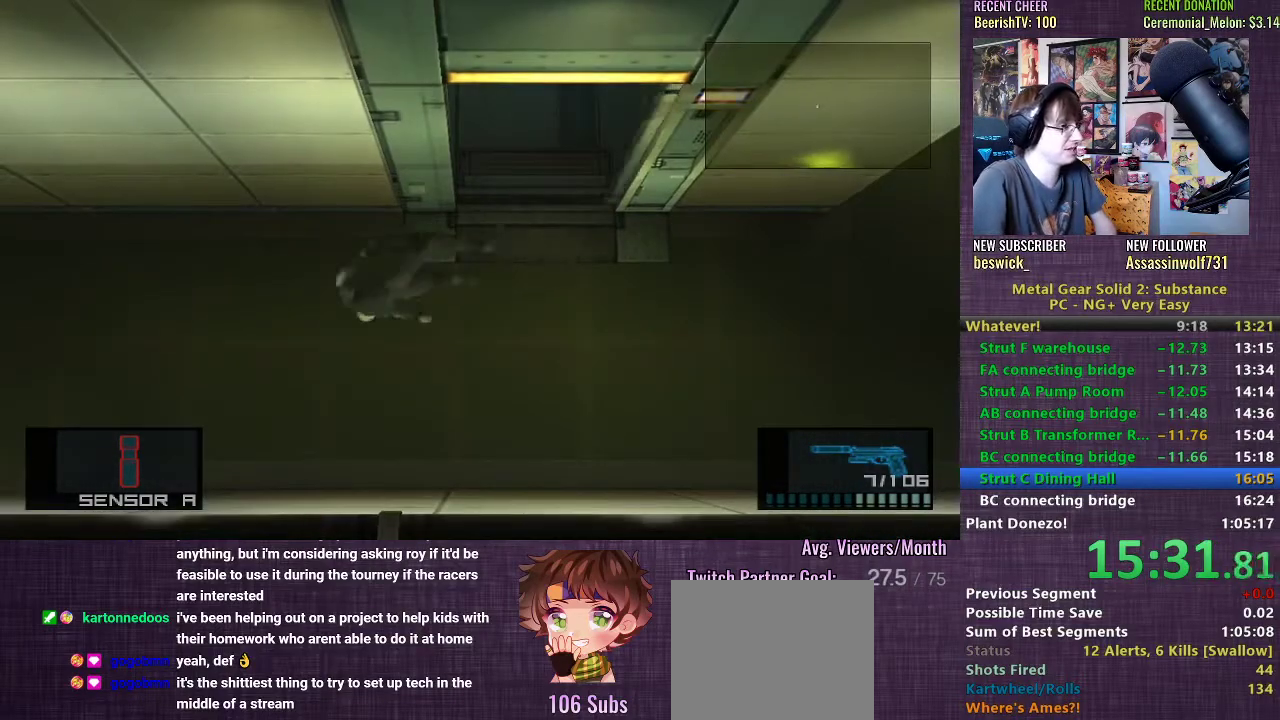
Gameplay with a controller (PlayStation layout); each line is a JSON object with the inputs held at the frame after it. "events" lists button and stick changes between this image and that frame as [ms after this image, input, new state], when the widget could be followed in between. Not read: L3.
{"buttons": [], "left_stick": "down-left", "right_stick": "center", "events": [[283, "left_stick", "down-left"]]}
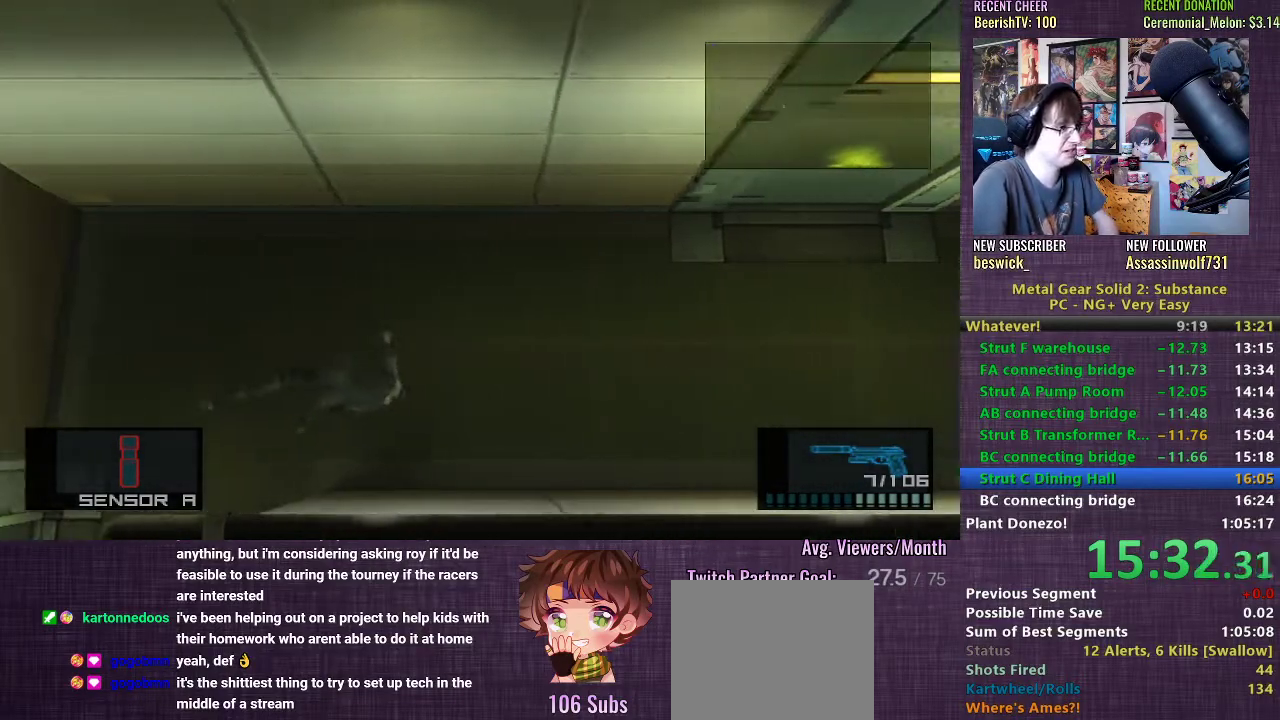
{"buttons": [], "left_stick": "down", "right_stick": "center", "events": [[400, "left_stick", "down"]]}
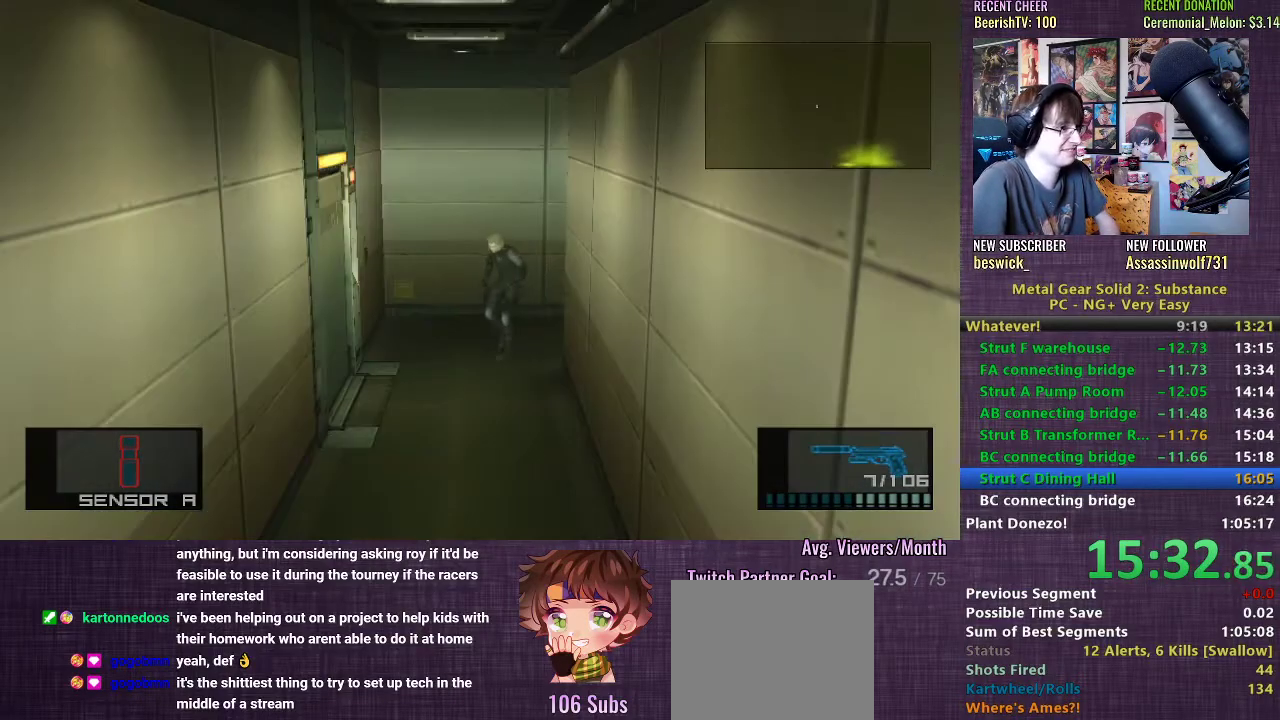
{"buttons": [], "left_stick": "down", "right_stick": "center", "events": [[200, "CROSS", "down"], [267, "CROSS", "up"], [333, "CROSS", "down"], [367, "CROSS", "up"], [433, "CROSS", "down"], [500, "CROSS", "up"]]}
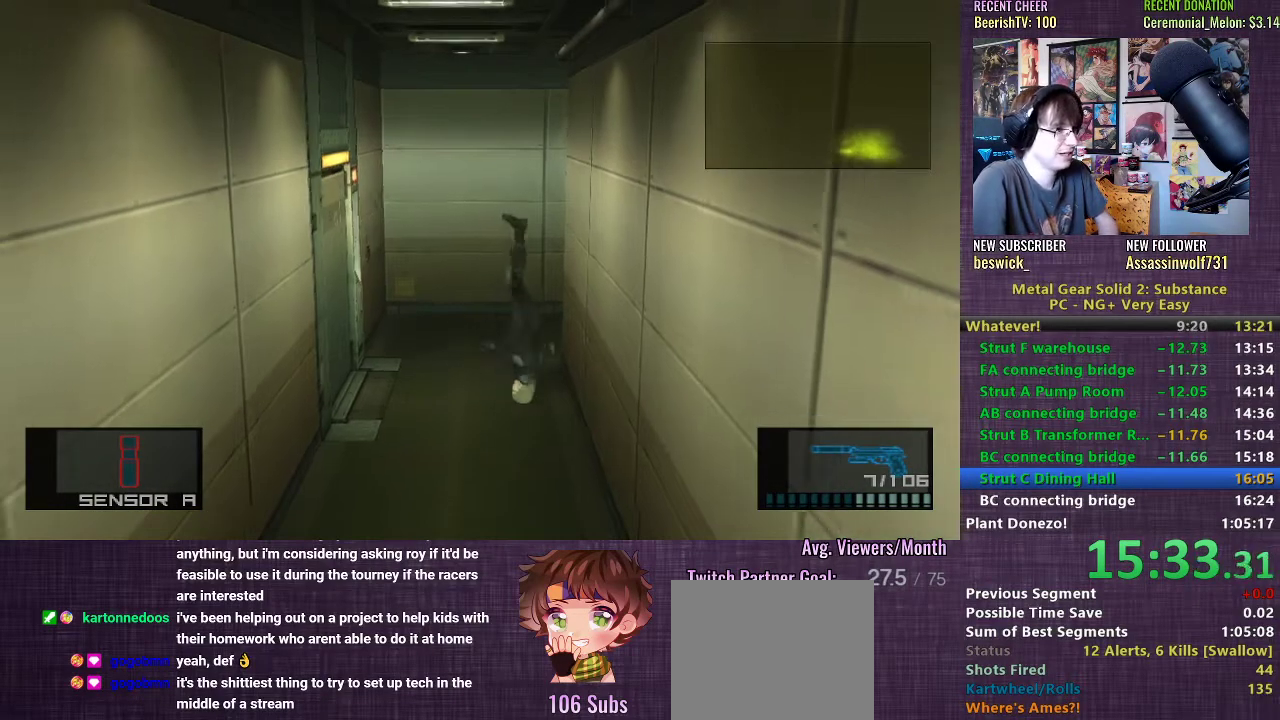
{"buttons": [], "left_stick": "down", "right_stick": "center", "events": []}
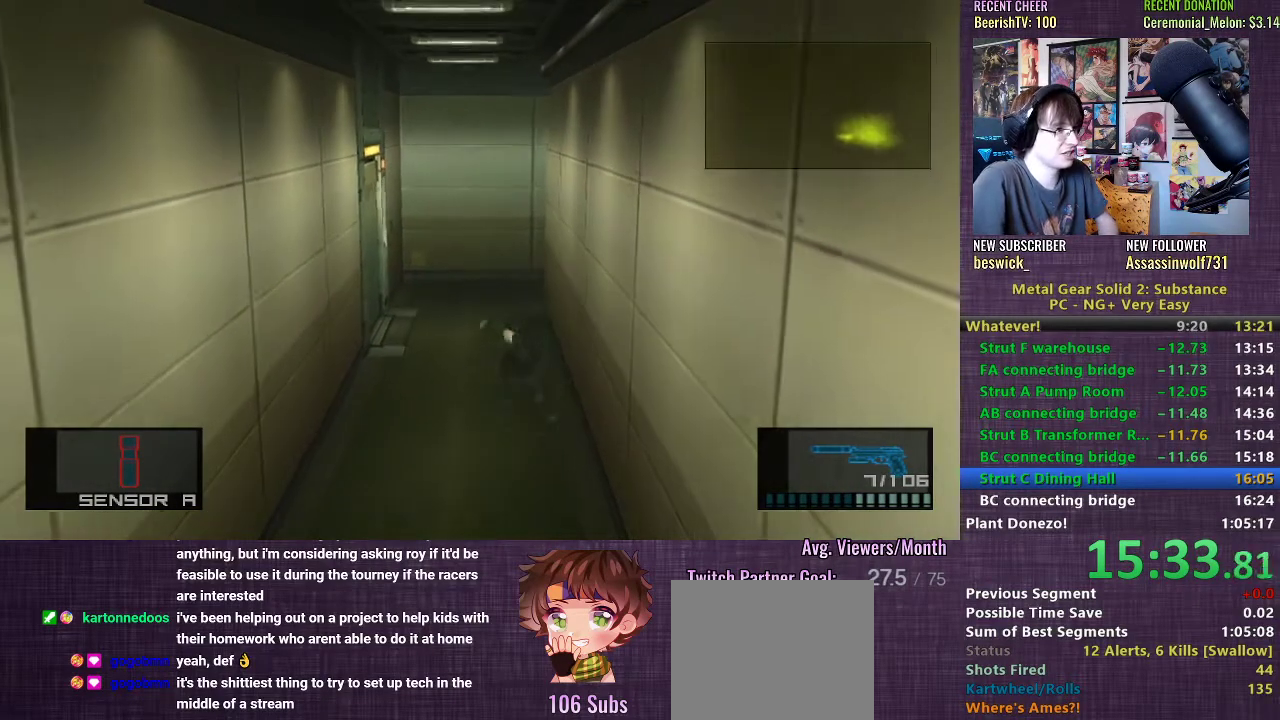
{"buttons": [], "left_stick": "down", "right_stick": "center", "events": [[283, "CROSS", "down"], [333, "CROSS", "up"], [400, "CROSS", "down"], [450, "CROSS", "up"]]}
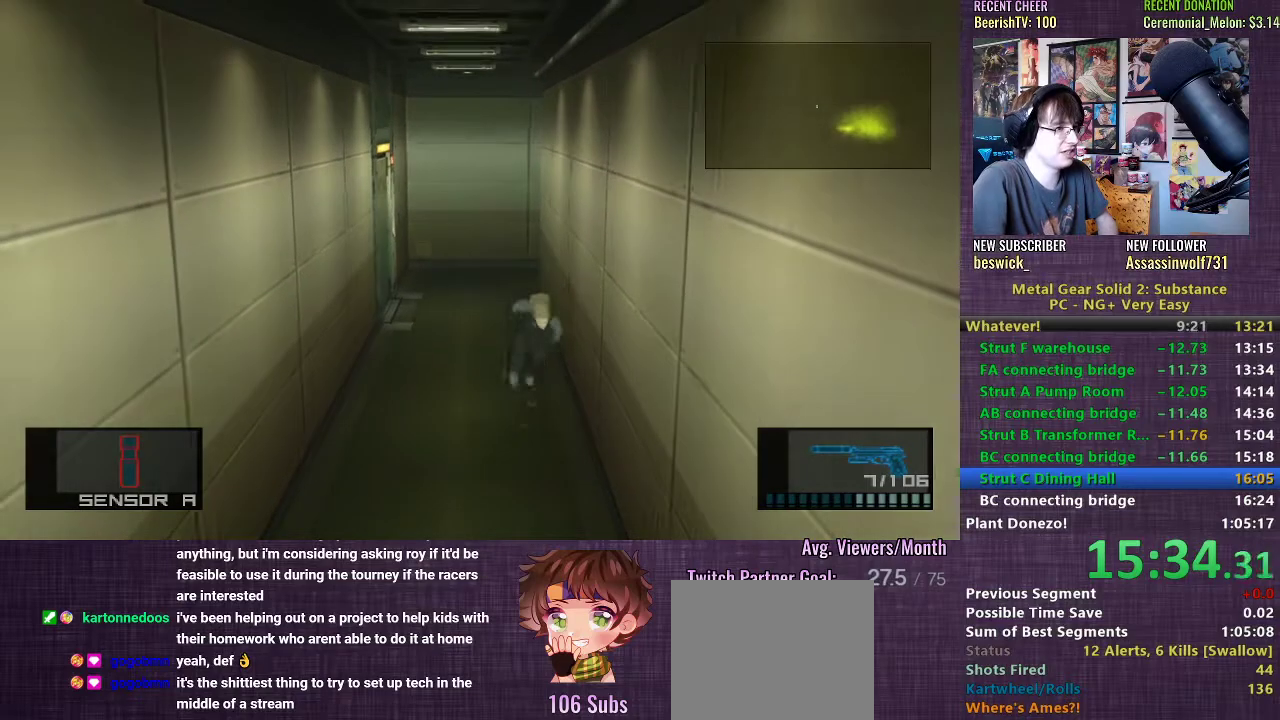
{"buttons": [], "left_stick": "down", "right_stick": "center", "events": [[17, "CROSS", "down"], [50, "CROSS", "up"], [150, "CROSS", "down"], [183, "CROSS", "up"]]}
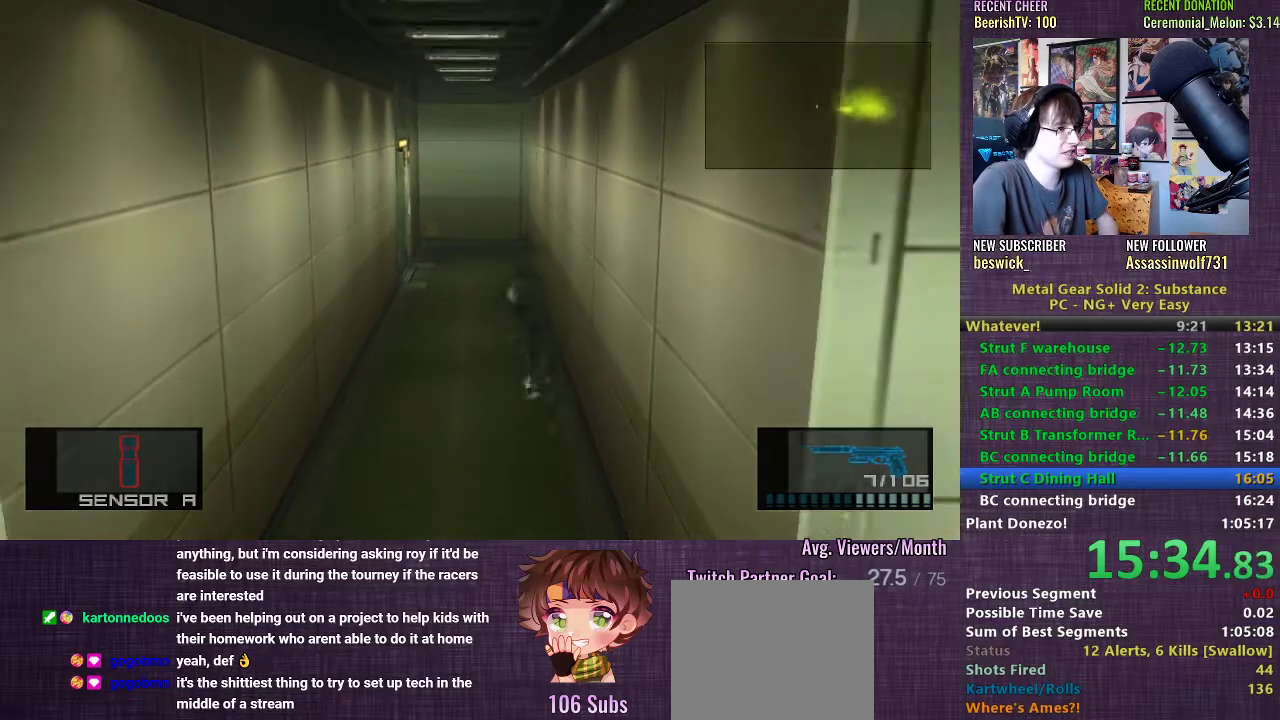
{"buttons": [], "left_stick": "down", "right_stick": "center", "events": []}
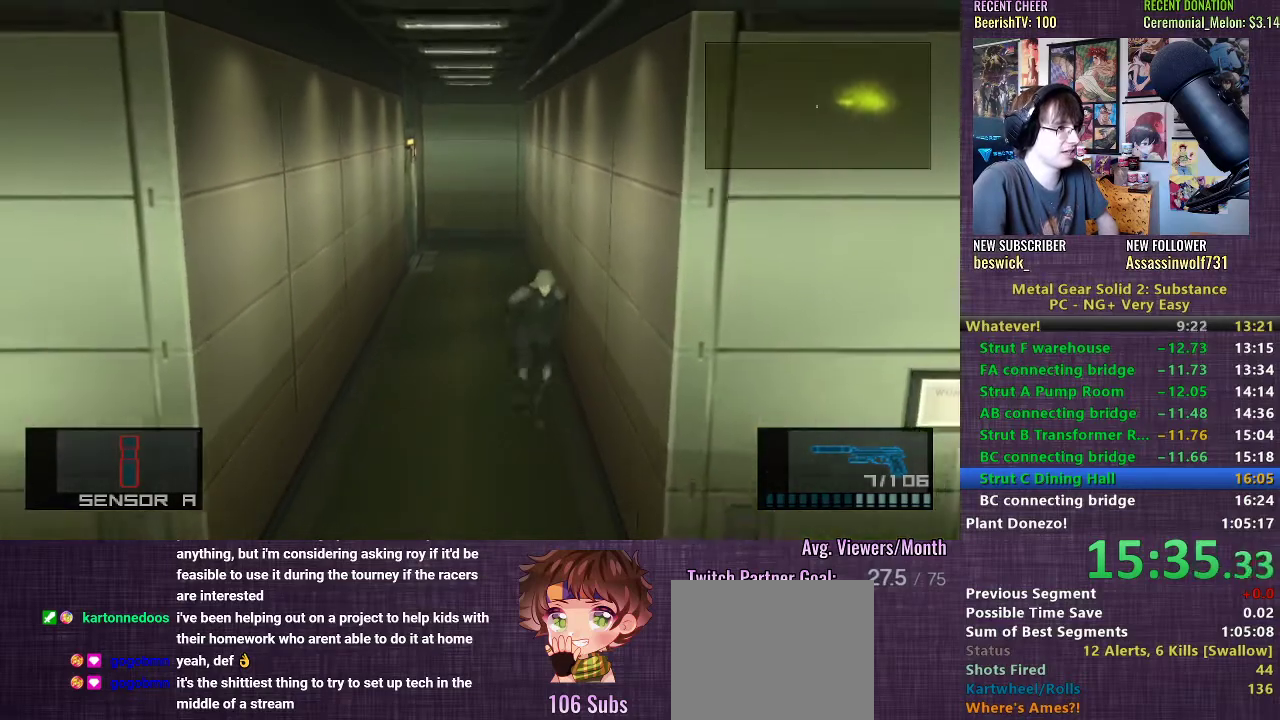
{"buttons": [], "left_stick": "down", "right_stick": "center", "events": []}
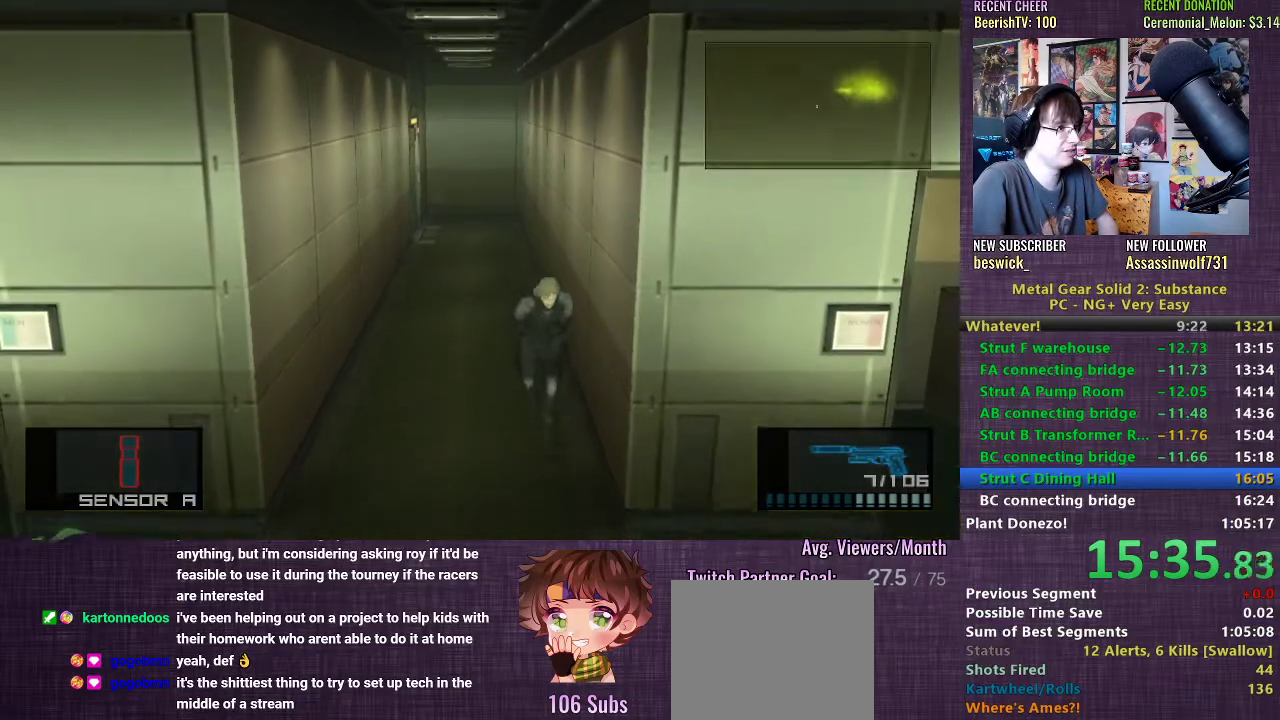
{"buttons": [], "left_stick": "right", "right_stick": "center", "events": [[450, "left_stick", "right"]]}
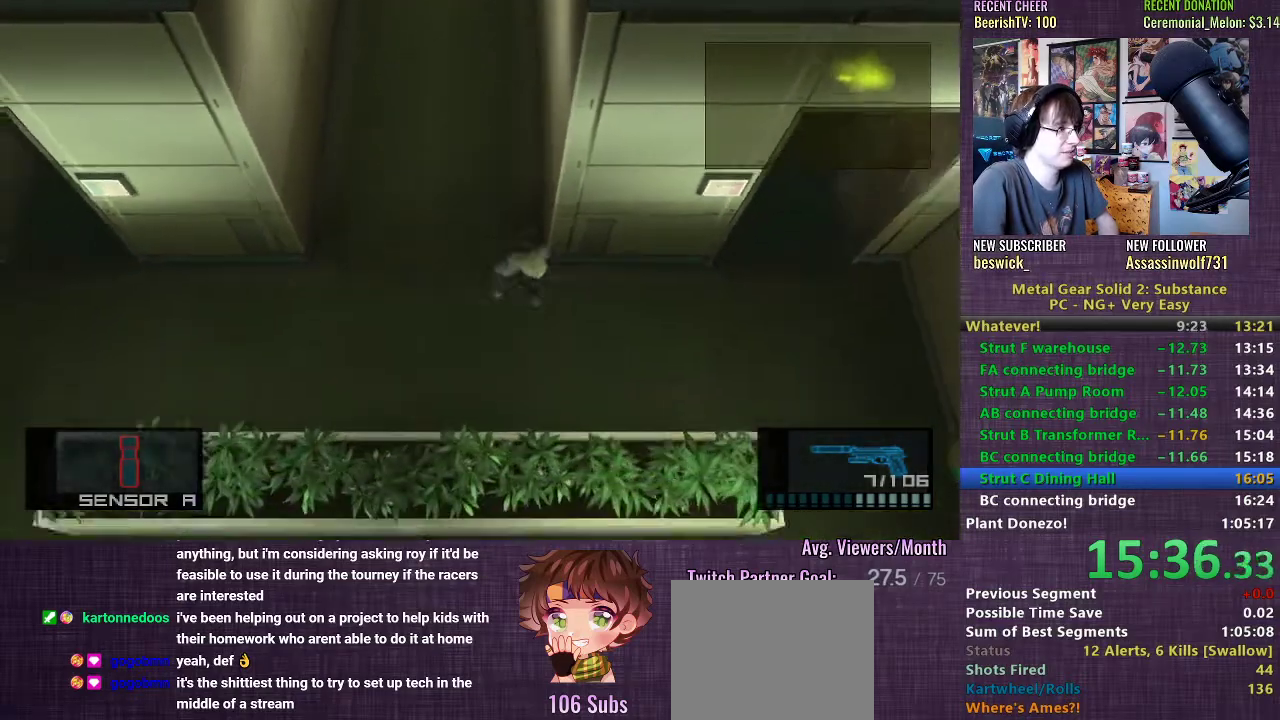
{"buttons": [], "left_stick": "up-right", "right_stick": "center", "events": [[450, "left_stick", "up-right"]]}
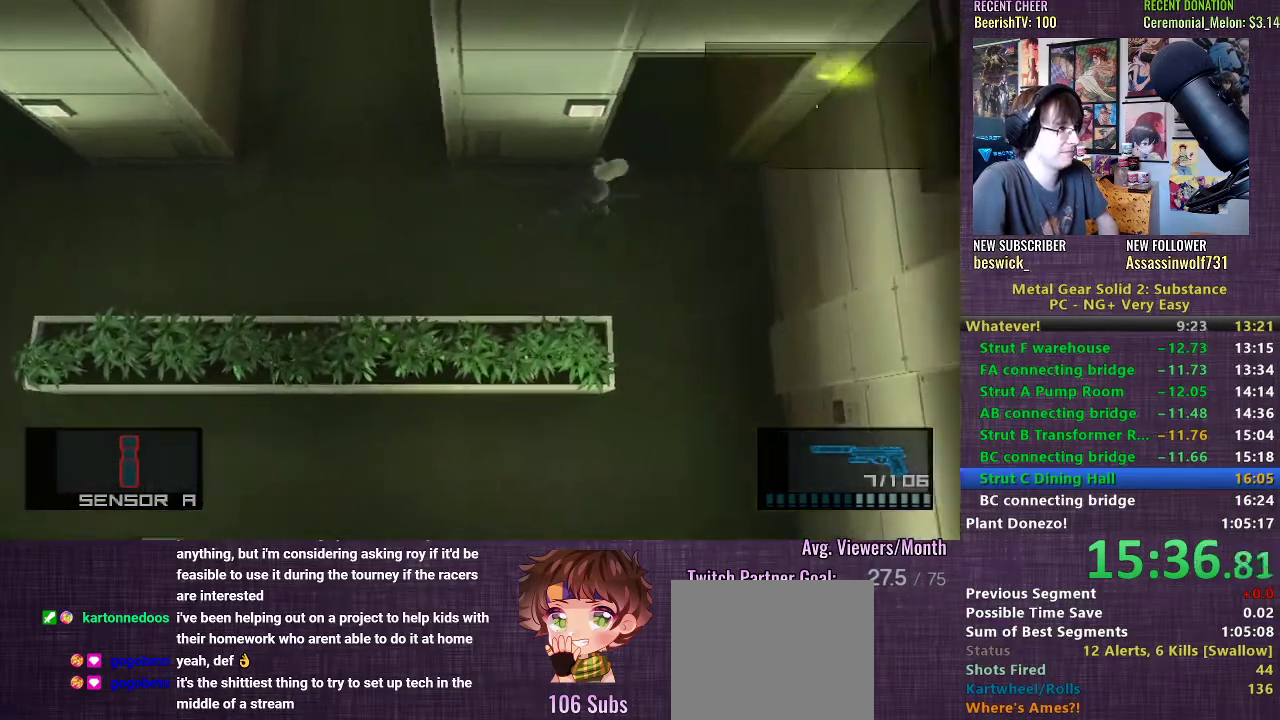
{"buttons": [], "left_stick": "up-left", "right_stick": "center", "events": [[167, "left_stick", "up"], [267, "left_stick", "up-left"]]}
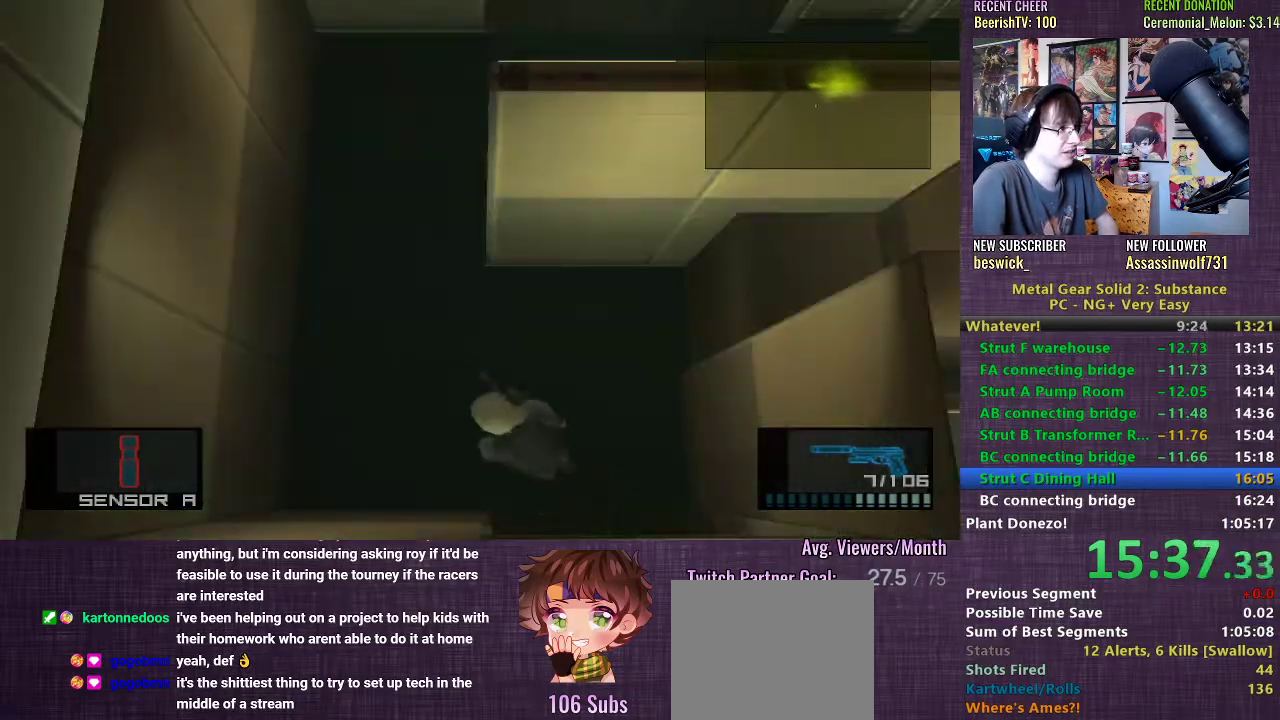
{"buttons": [], "left_stick": "up-right", "right_stick": "center", "events": [[267, "left_stick", "up"], [400, "left_stick", "up-right"]]}
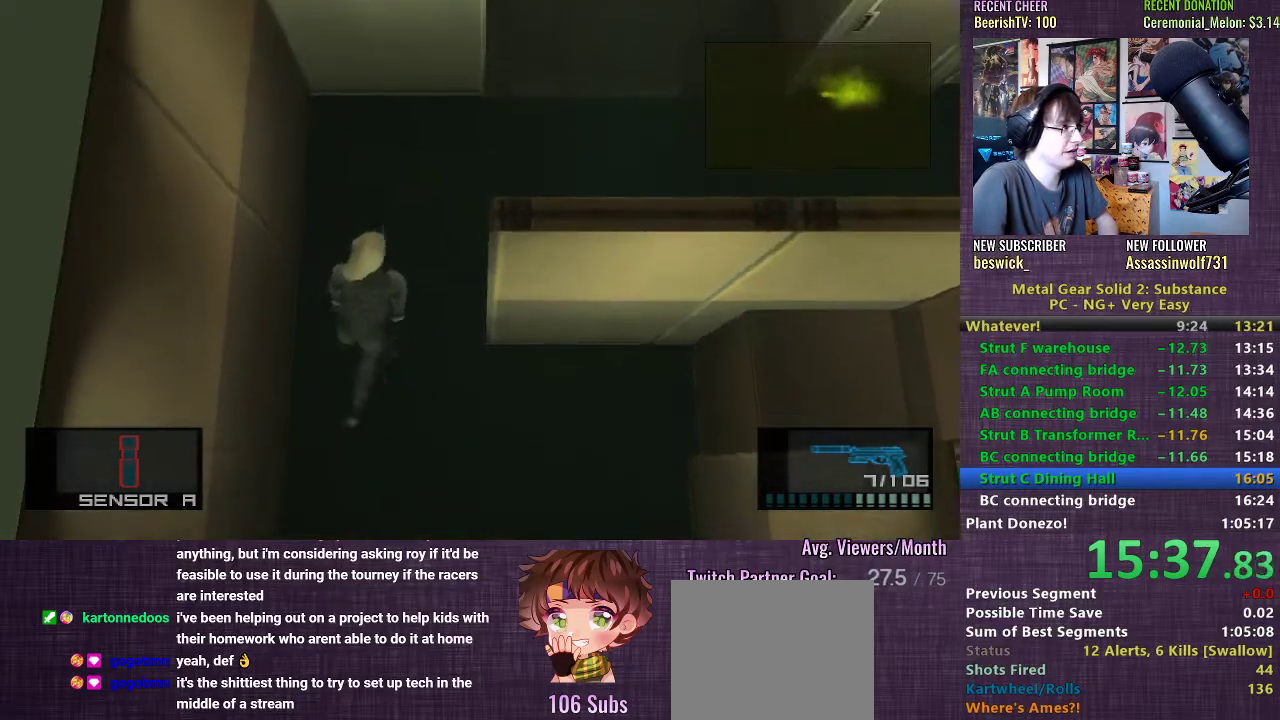
{"buttons": [], "left_stick": "center", "right_stick": "center", "events": [[367, "R2", "down"], [417, "left_stick", "center"], [483, "R2", "up"]]}
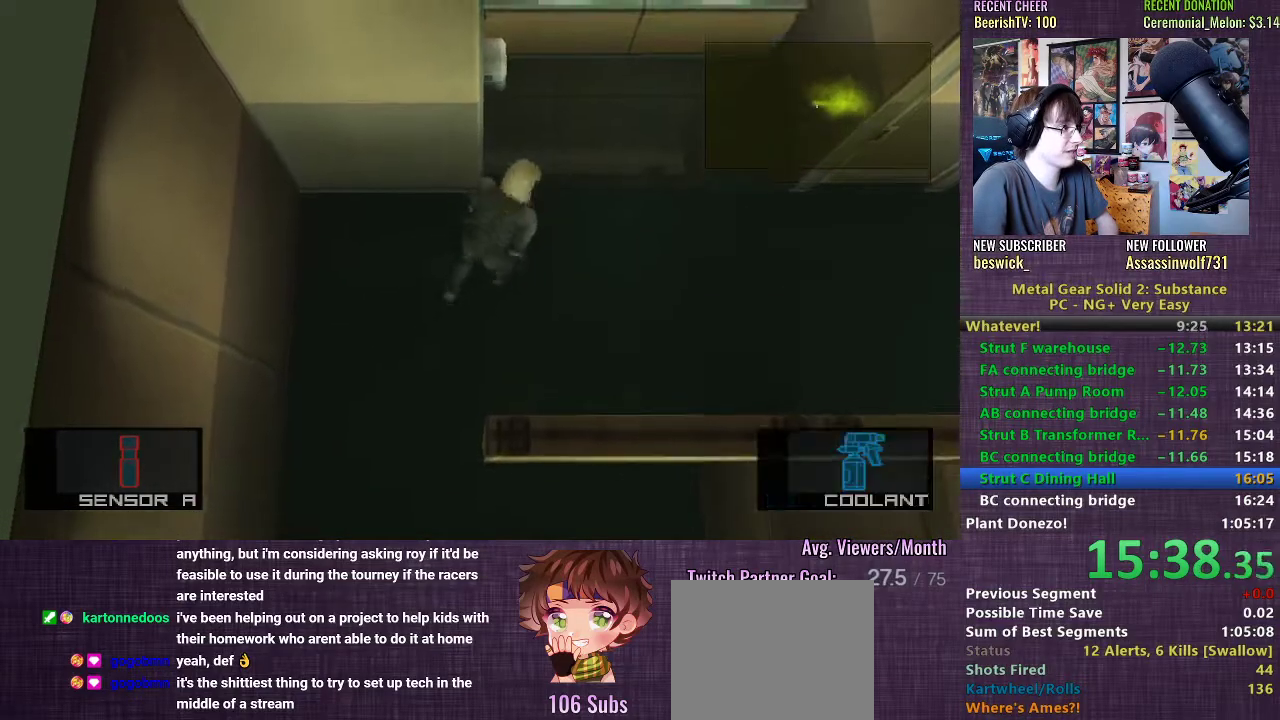
{"buttons": ["SQUARE"], "left_stick": "up-right", "right_stick": "center", "events": [[17, "SQUARE", "down"], [150, "left_stick", "up-right"]]}
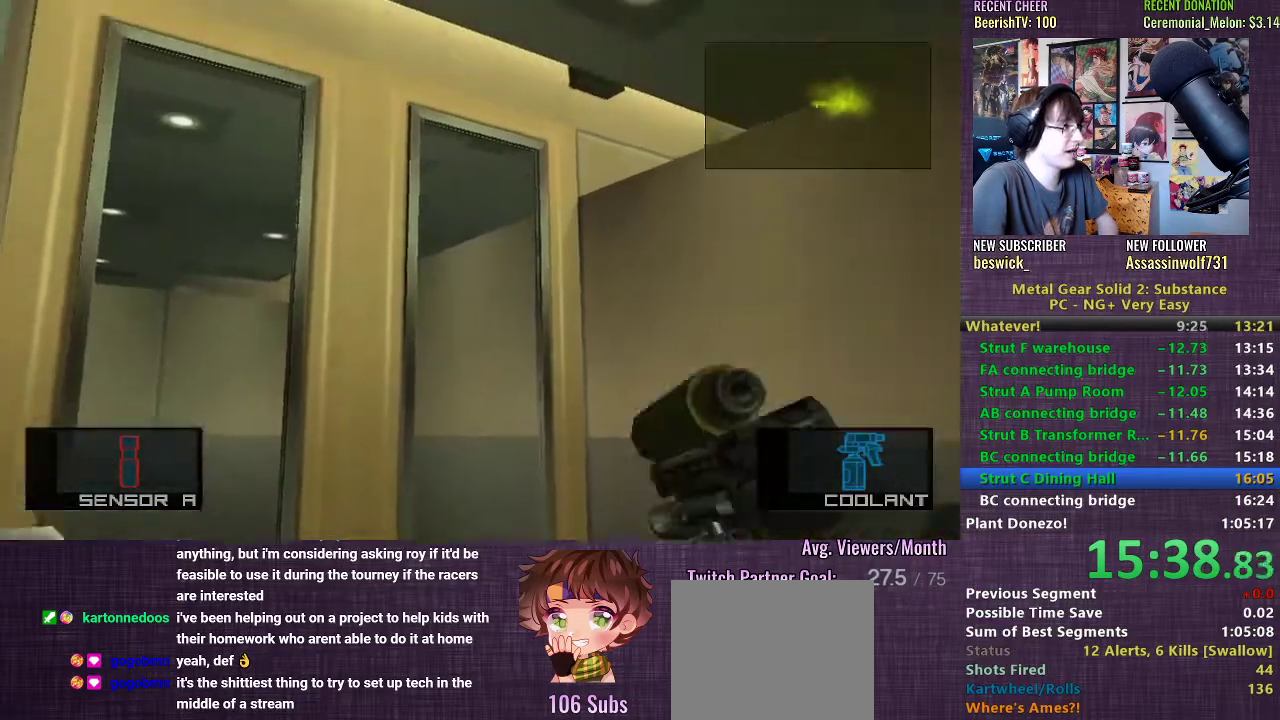
{"buttons": ["SQUARE"], "left_stick": "down-right", "right_stick": "center", "events": [[117, "left_stick", "center"], [367, "left_stick", "down-right"]]}
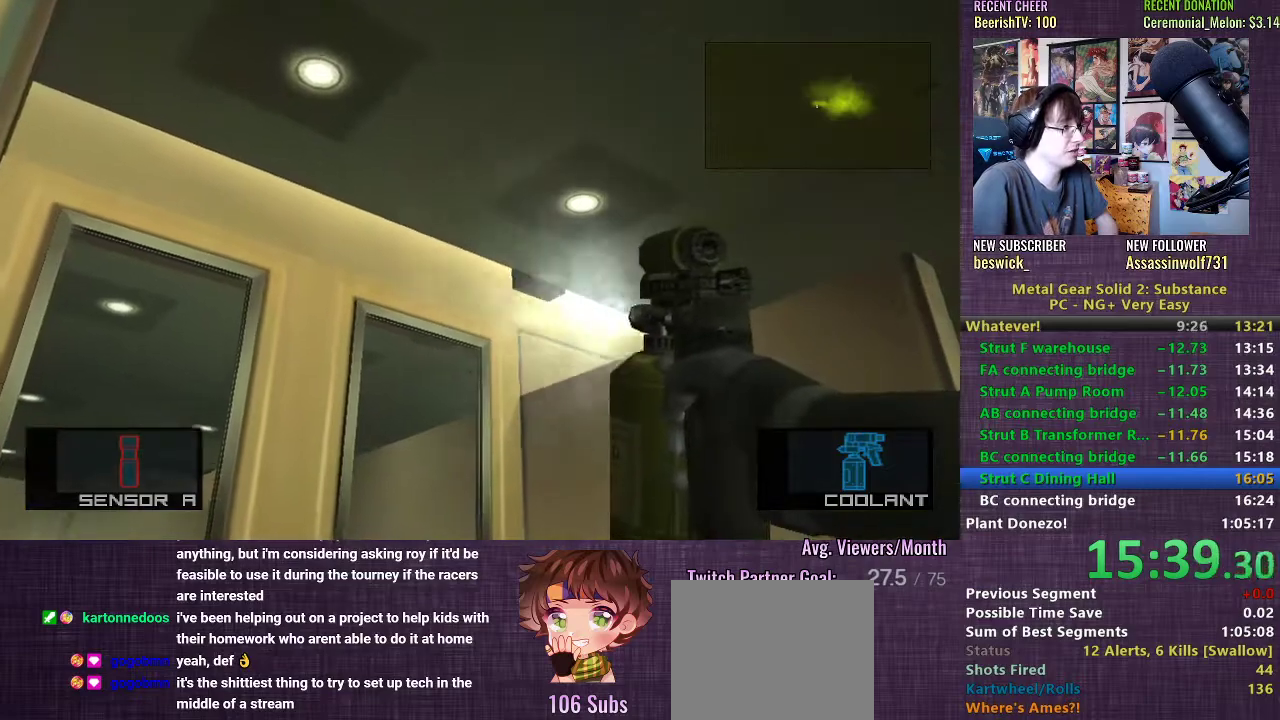
{"buttons": ["SQUARE"], "left_stick": "center", "right_stick": "center", "events": [[17, "left_stick", "center"], [267, "left_stick", "up-right"], [367, "left_stick", "center"]]}
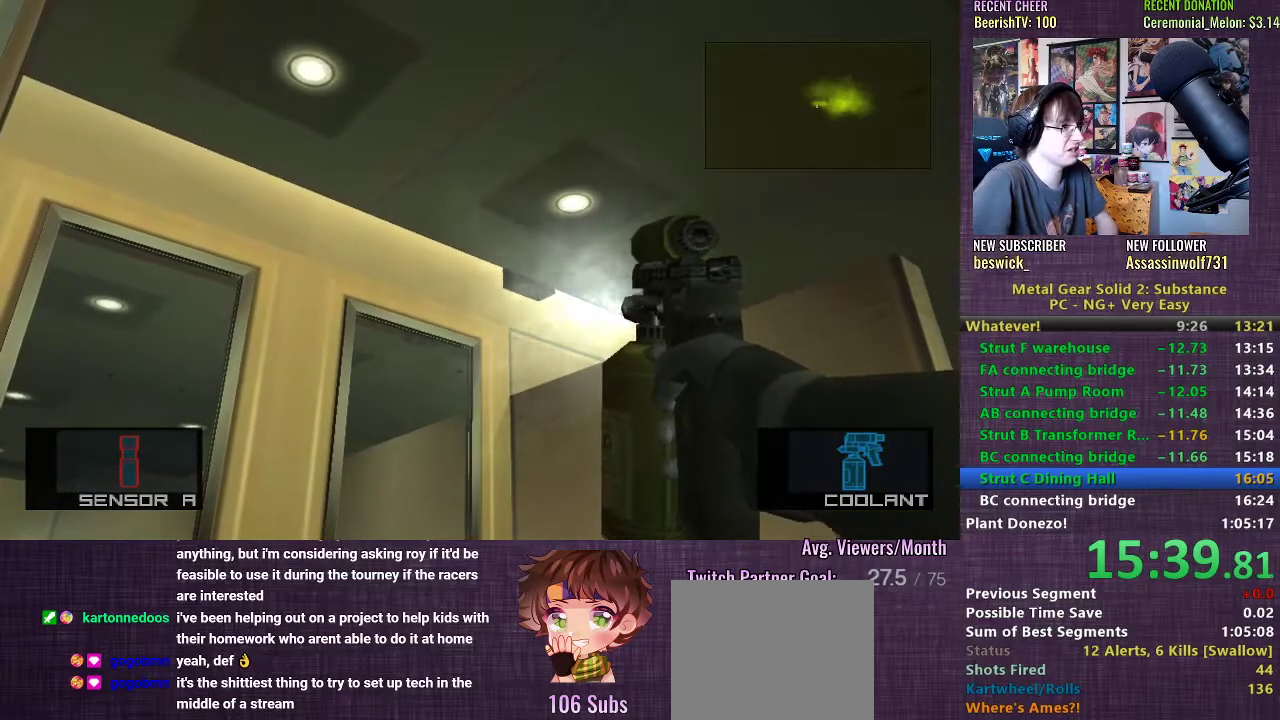
{"buttons": ["SQUARE"], "left_stick": "center", "right_stick": "center", "events": []}
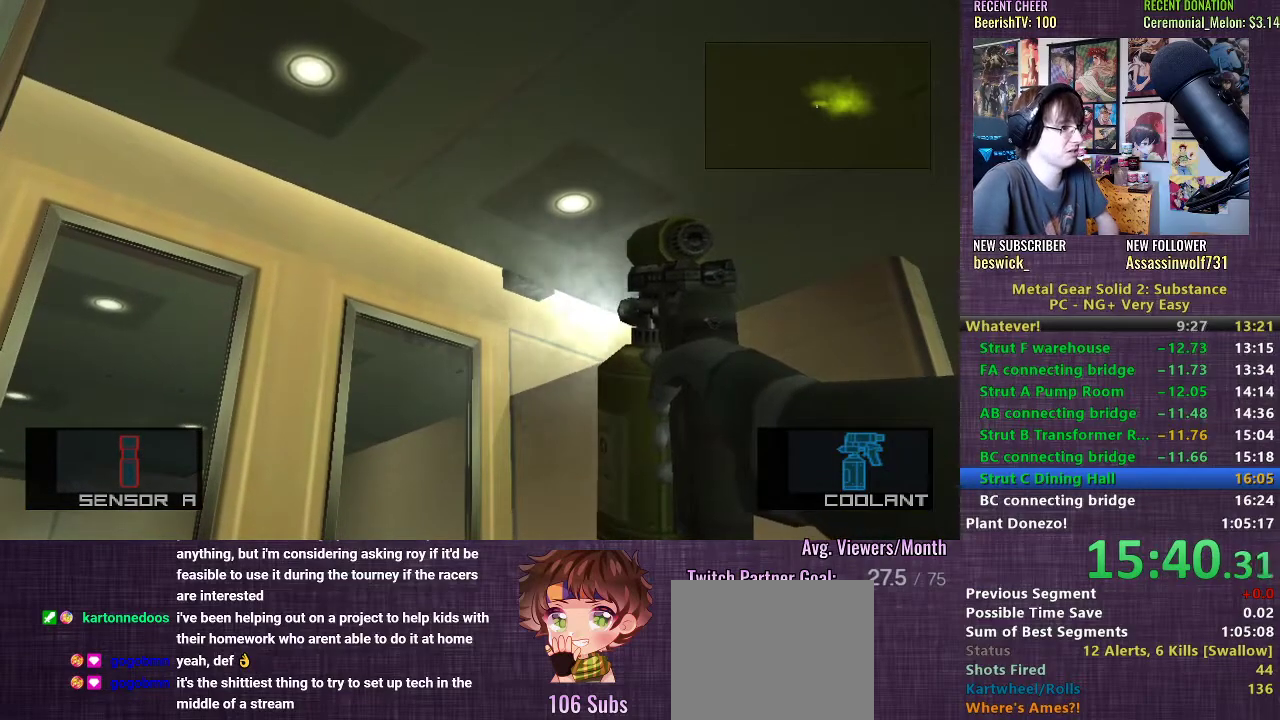
{"buttons": ["SQUARE"], "left_stick": "center", "right_stick": "center", "events": []}
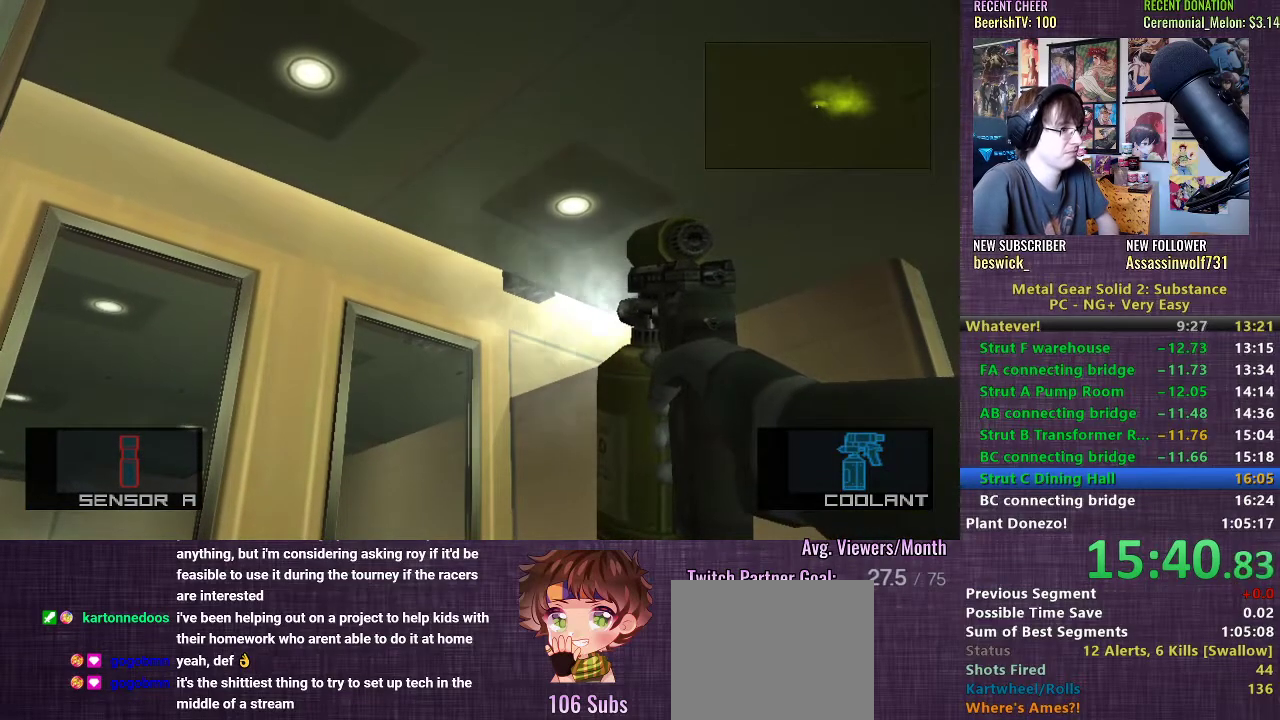
{"buttons": ["SQUARE"], "left_stick": "center", "right_stick": "center", "events": []}
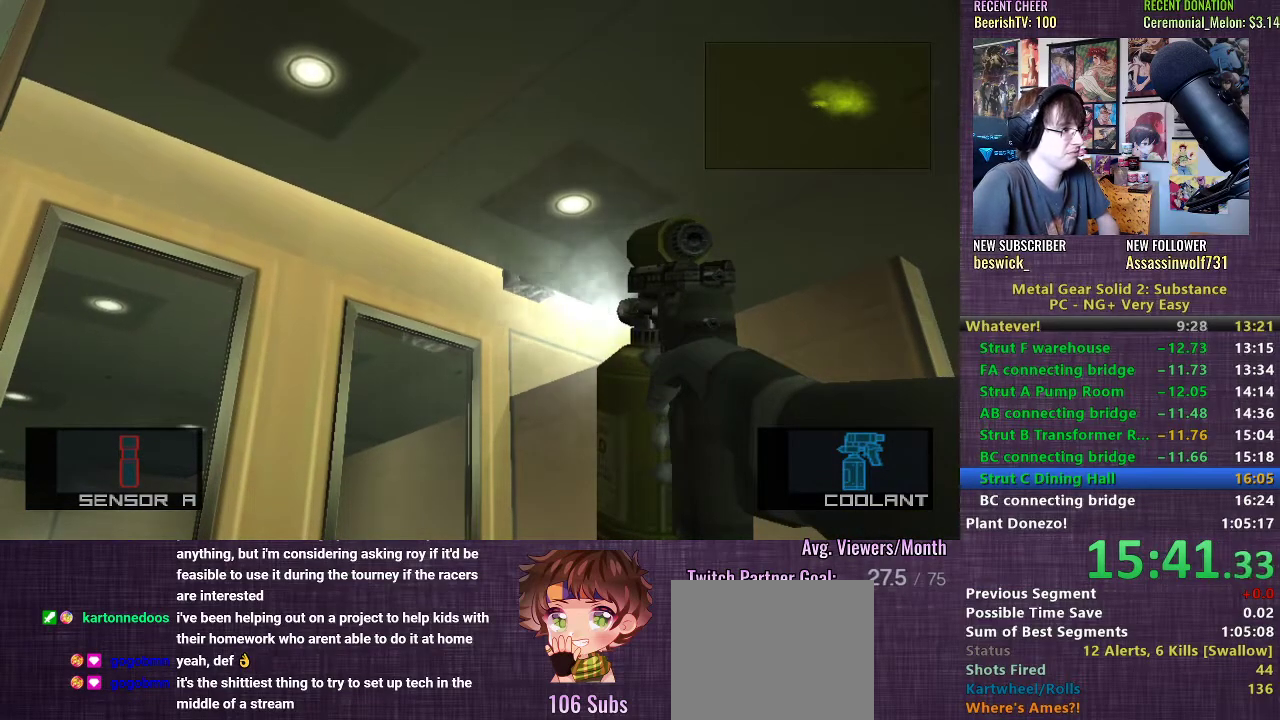
{"buttons": ["SQUARE"], "left_stick": "center", "right_stick": "center", "events": []}
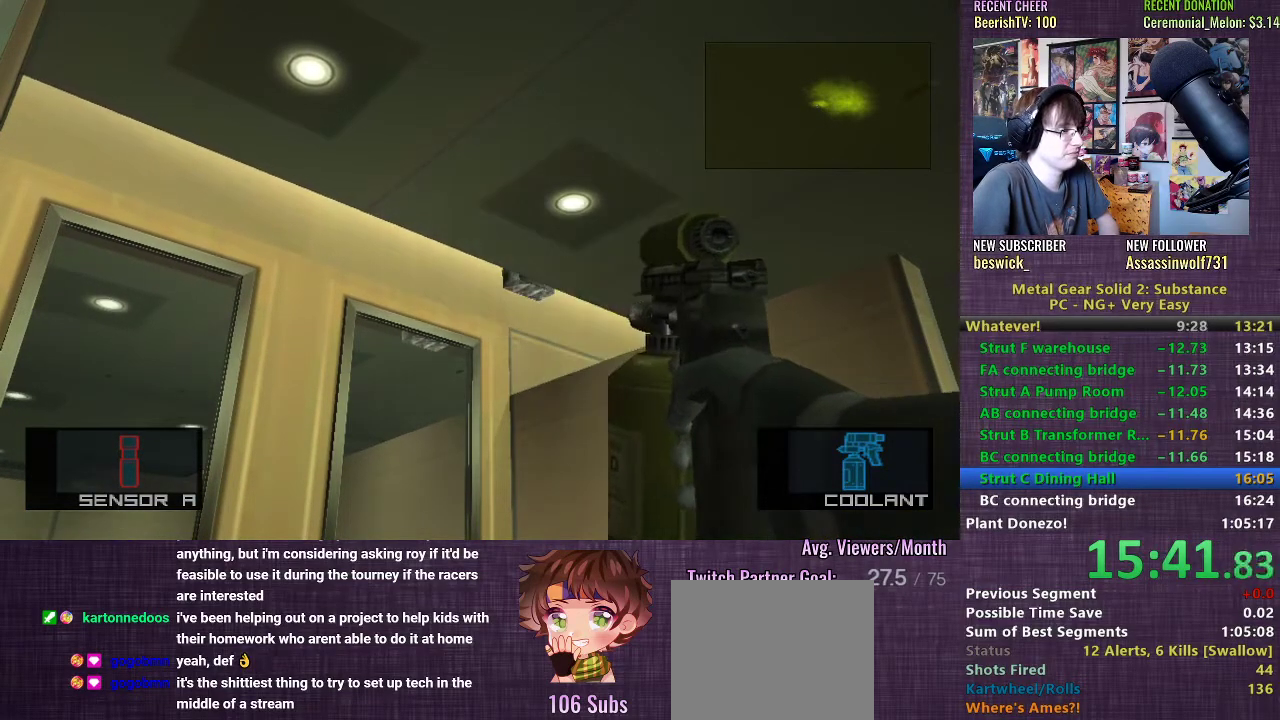
{"buttons": ["TRIANGLE"], "left_stick": "center", "right_stick": "center", "events": [[100, "SQUARE", "up"], [250, "TRIANGLE", "down"], [350, "TRIANGLE", "up"], [417, "TRIANGLE", "down"]]}
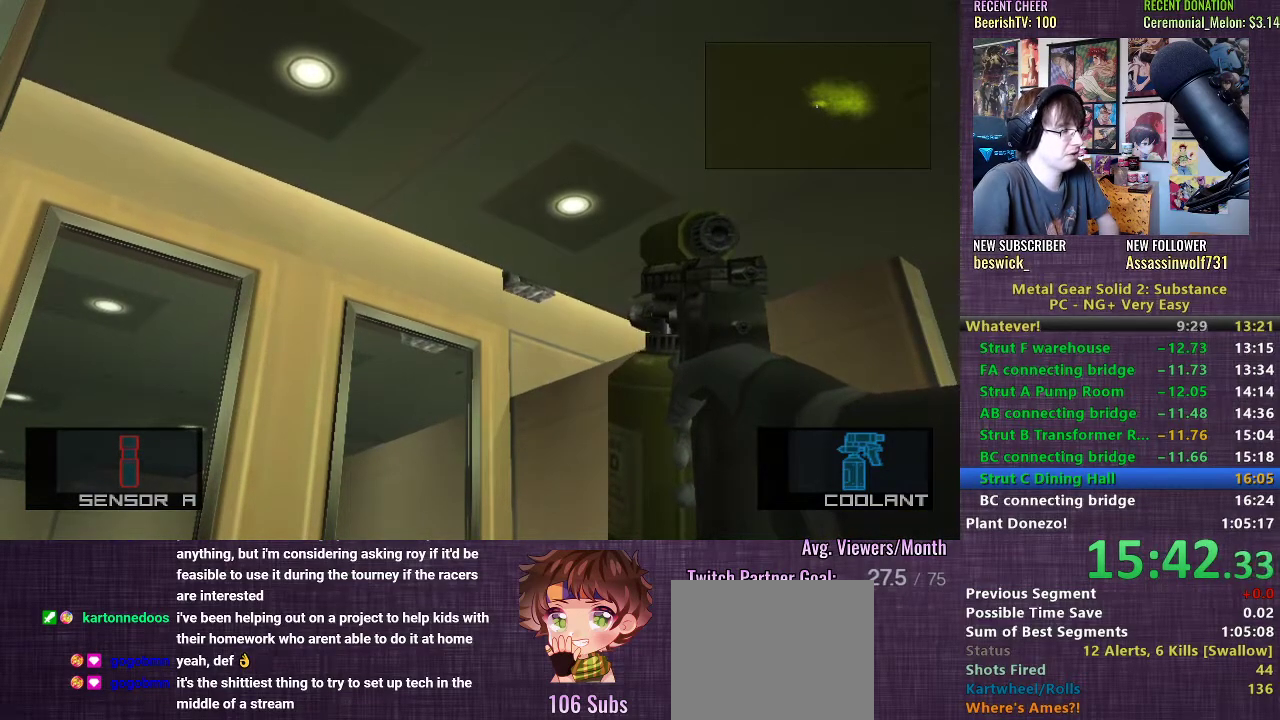
{"buttons": ["TRIANGLE"], "left_stick": "center", "right_stick": "center", "events": [[17, "TRIANGLE", "up"], [100, "TRIANGLE", "down"], [183, "TRIANGLE", "up"], [283, "TRIANGLE", "down"], [367, "TRIANGLE", "up"], [450, "TRIANGLE", "down"]]}
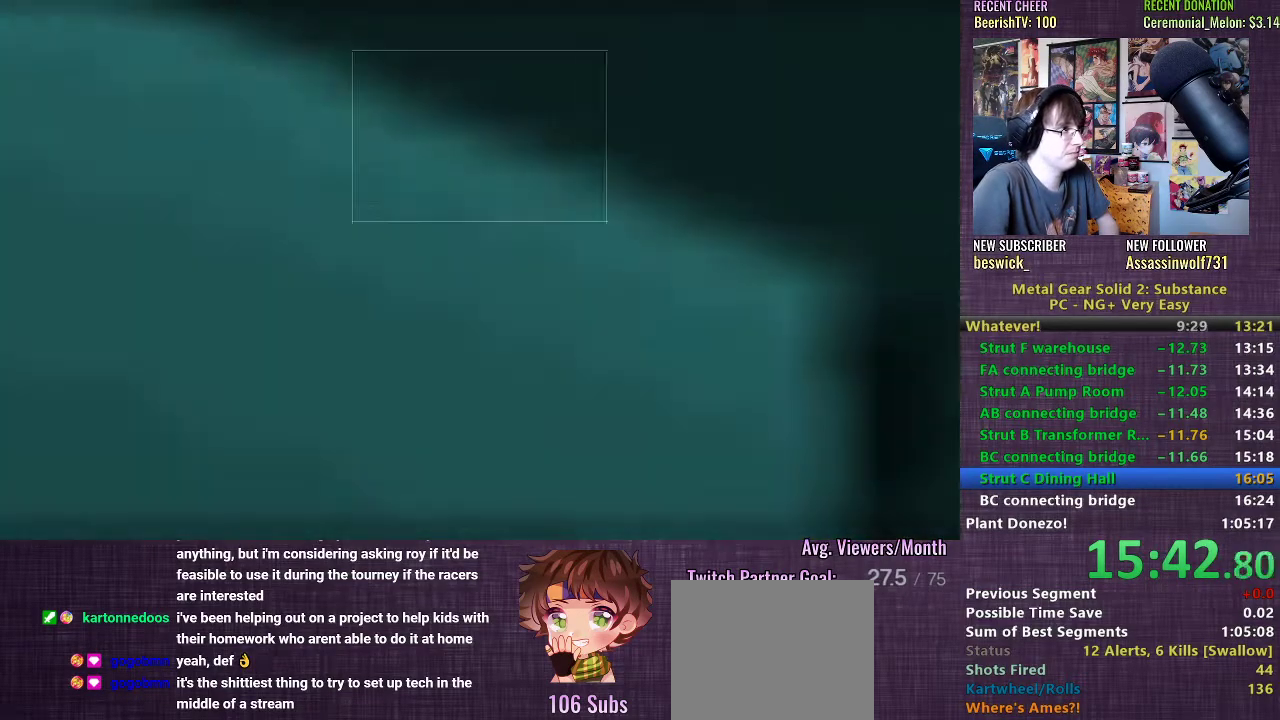
{"buttons": ["TRIANGLE"], "left_stick": "center", "right_stick": "center", "events": [[33, "TRIANGLE", "up"], [150, "TRIANGLE", "down"], [217, "TRIANGLE", "up"], [317, "TRIANGLE", "down"], [383, "TRIANGLE", "up"], [483, "TRIANGLE", "down"]]}
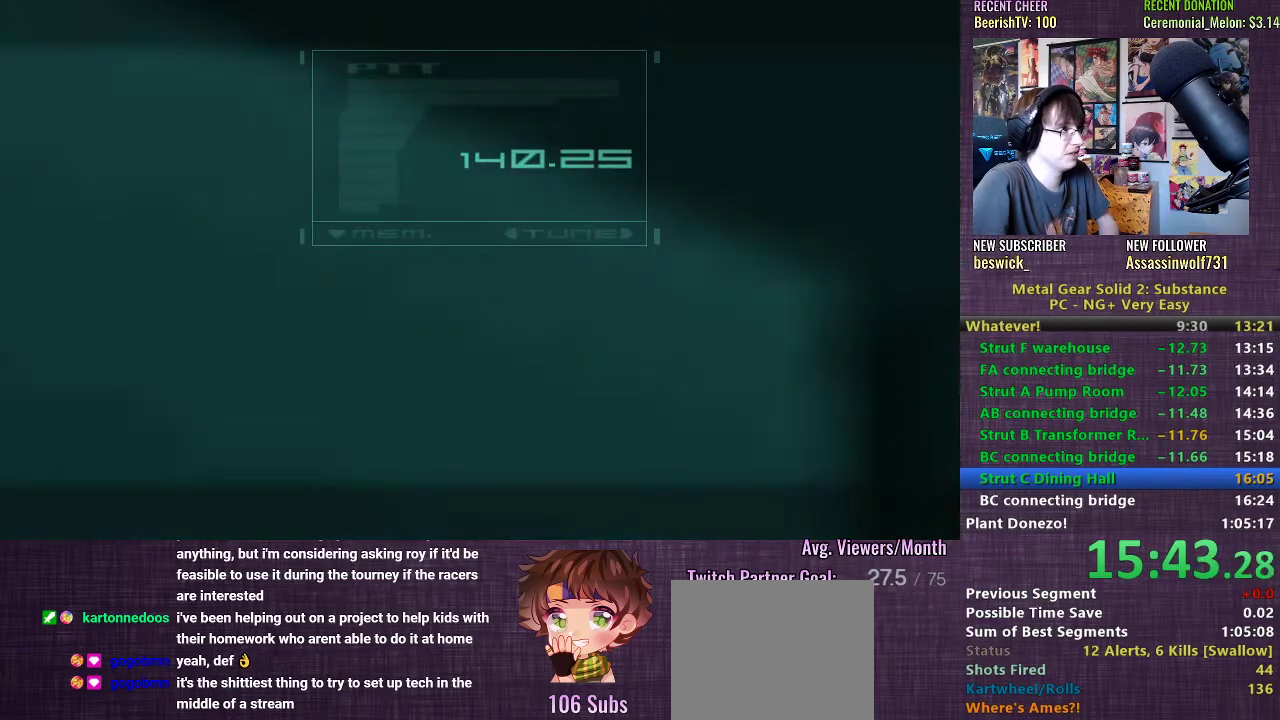
{"buttons": ["TRIANGLE"], "left_stick": "center", "right_stick": "center", "events": [[67, "TRIANGLE", "up"], [150, "TRIANGLE", "down"], [233, "TRIANGLE", "up"], [317, "TRIANGLE", "down"], [417, "TRIANGLE", "up"], [500, "TRIANGLE", "down"]]}
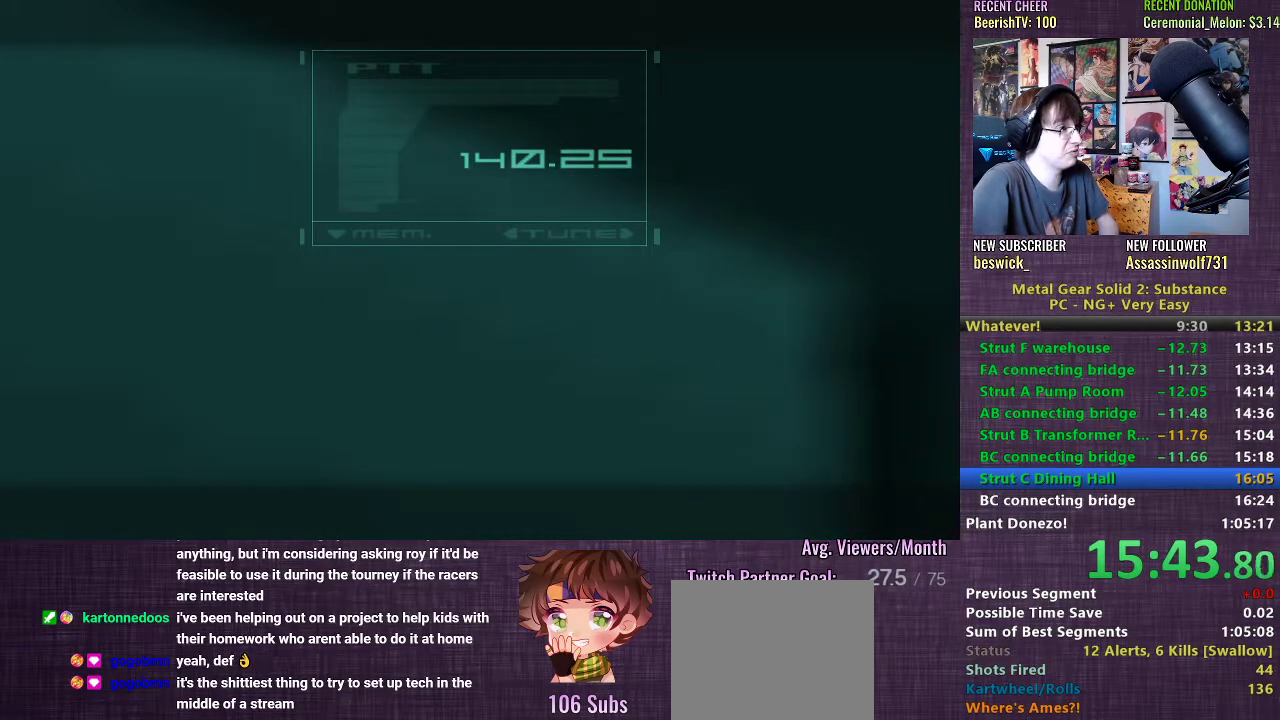
{"buttons": ["TRIANGLE"], "left_stick": "center", "right_stick": "center", "events": [[67, "TRIANGLE", "up"], [150, "TRIANGLE", "down"], [250, "TRIANGLE", "up"], [317, "TRIANGLE", "down"], [400, "TRIANGLE", "up"], [467, "TRIANGLE", "down"]]}
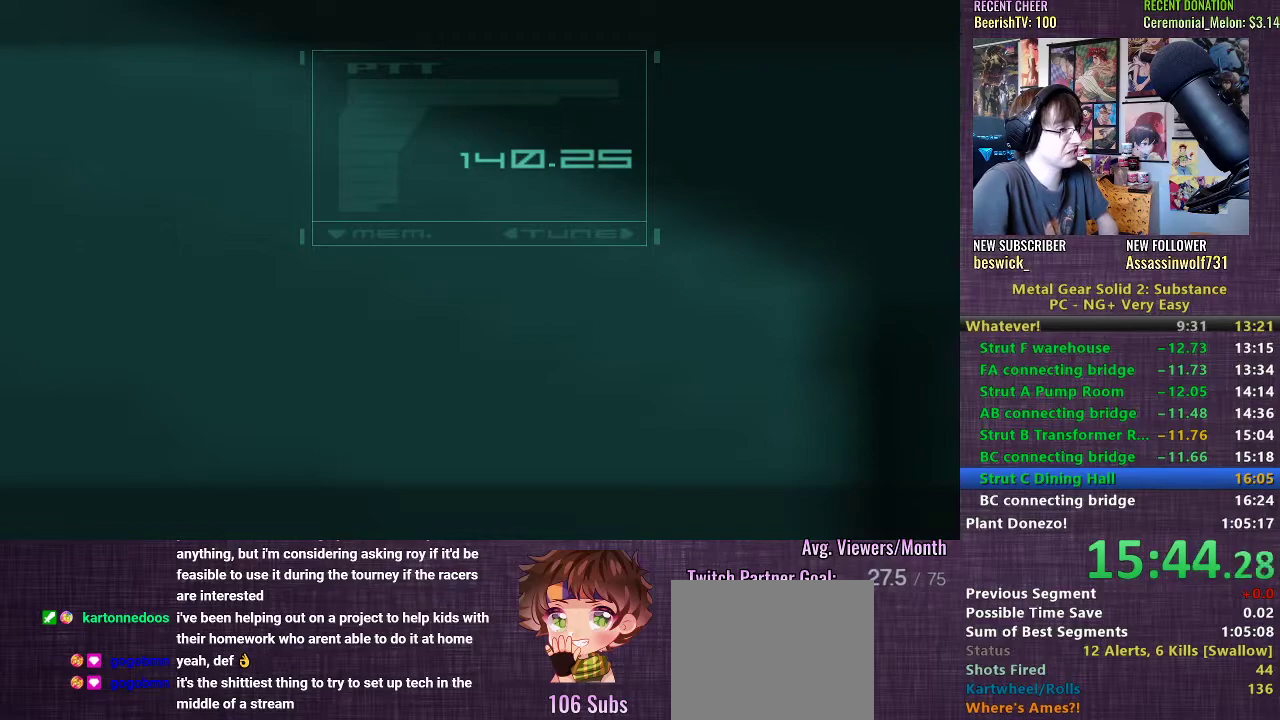
{"buttons": [], "left_stick": "center", "right_stick": "center", "events": [[33, "TRIANGLE", "up"], [133, "TRIANGLE", "down"], [217, "TRIANGLE", "up"], [283, "TRIANGLE", "down"], [333, "TRIANGLE", "up"], [417, "TRIANGLE", "down"], [483, "TRIANGLE", "up"]]}
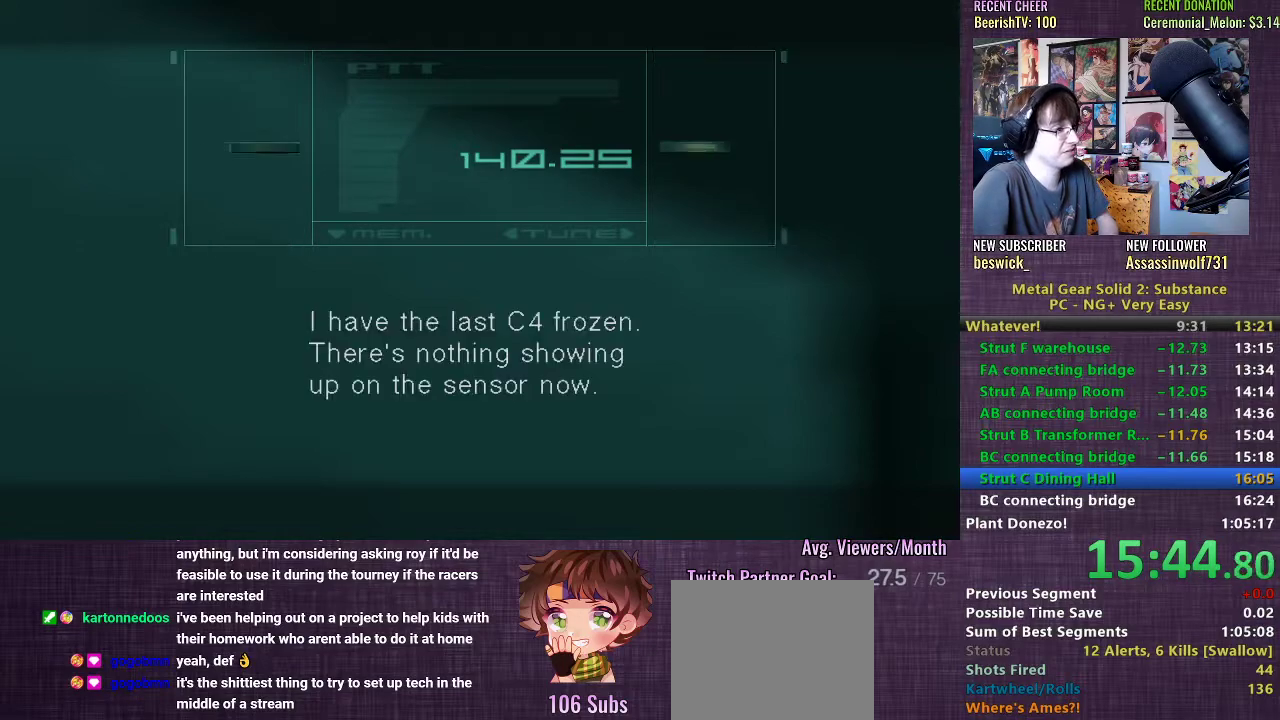
{"buttons": [], "left_stick": "center", "right_stick": "center", "events": [[67, "TRIANGLE", "down"], [100, "TRIANGLE", "up"]]}
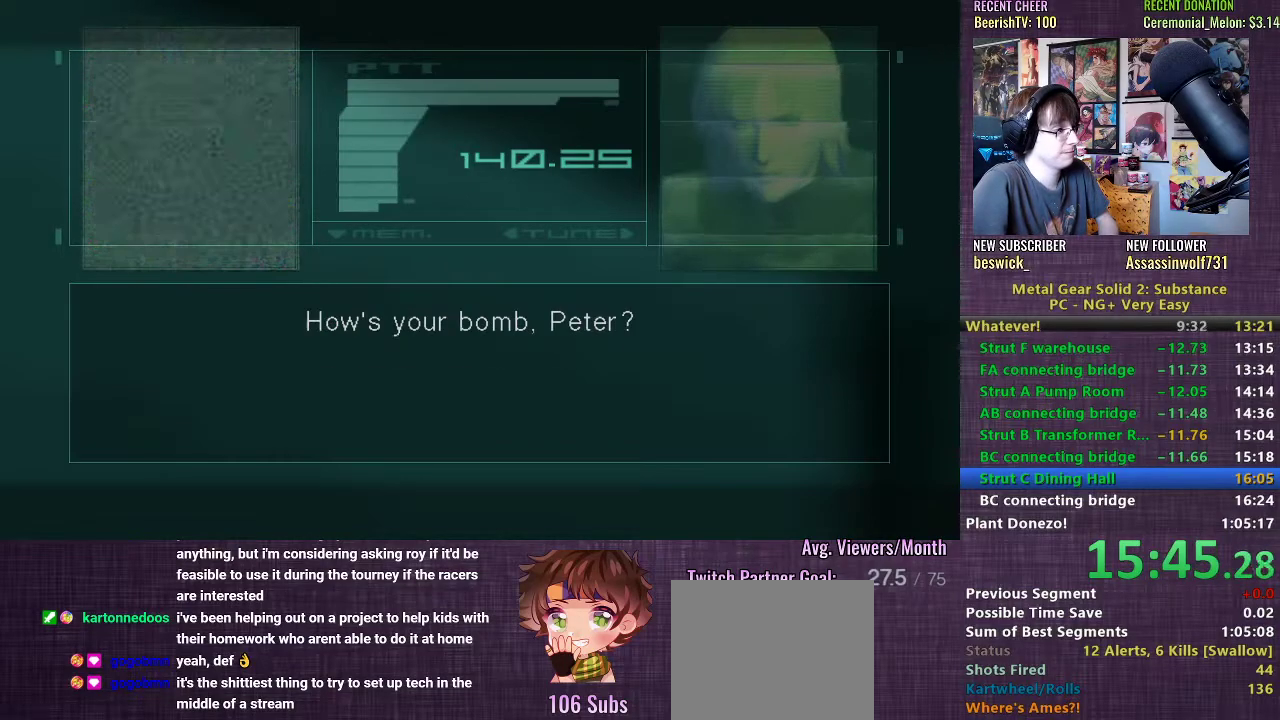
{"buttons": [], "left_stick": "center", "right_stick": "center", "events": []}
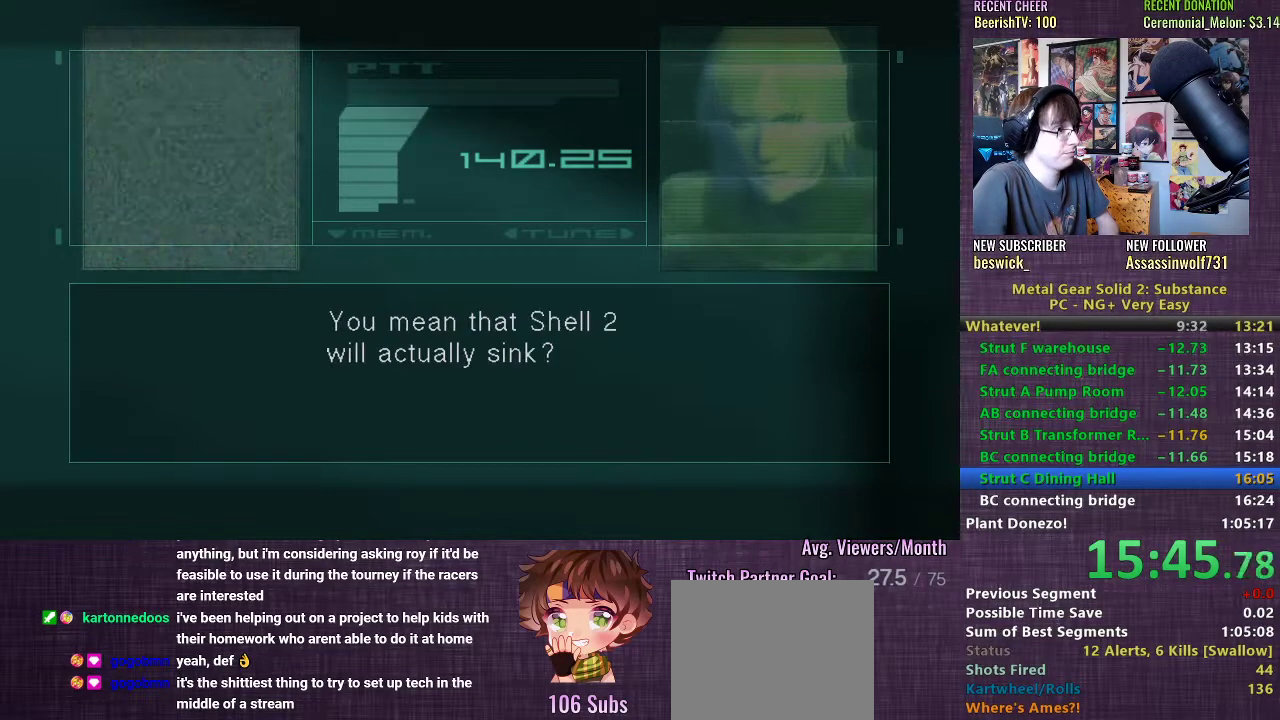
{"buttons": [], "left_stick": "center", "right_stick": "center", "events": []}
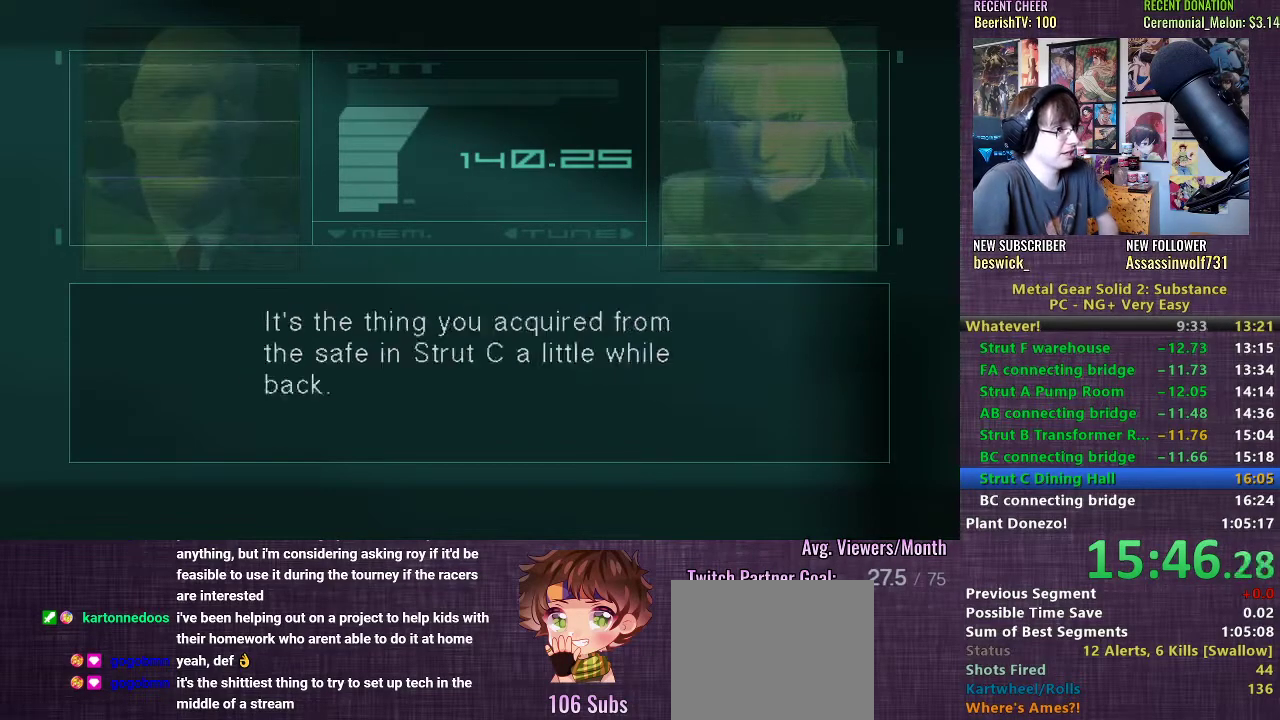
{"buttons": [], "left_stick": "center", "right_stick": "center", "events": []}
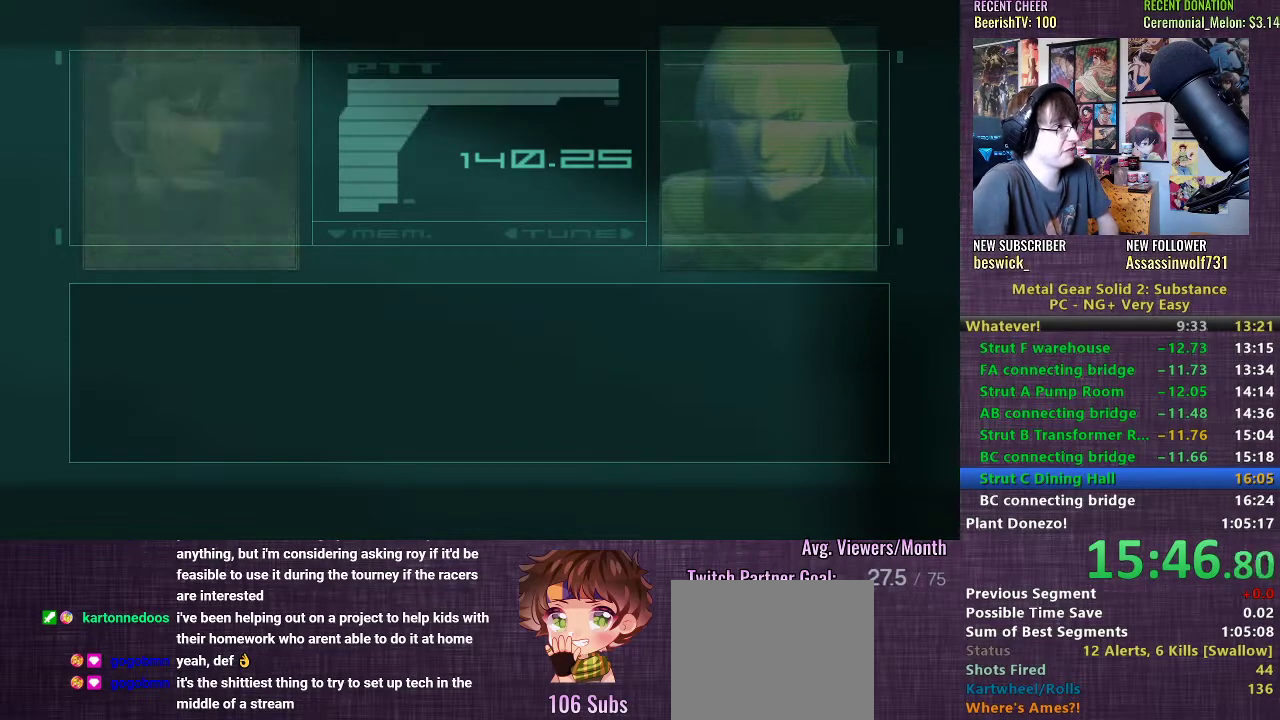
{"buttons": [], "left_stick": "center", "right_stick": "center", "events": []}